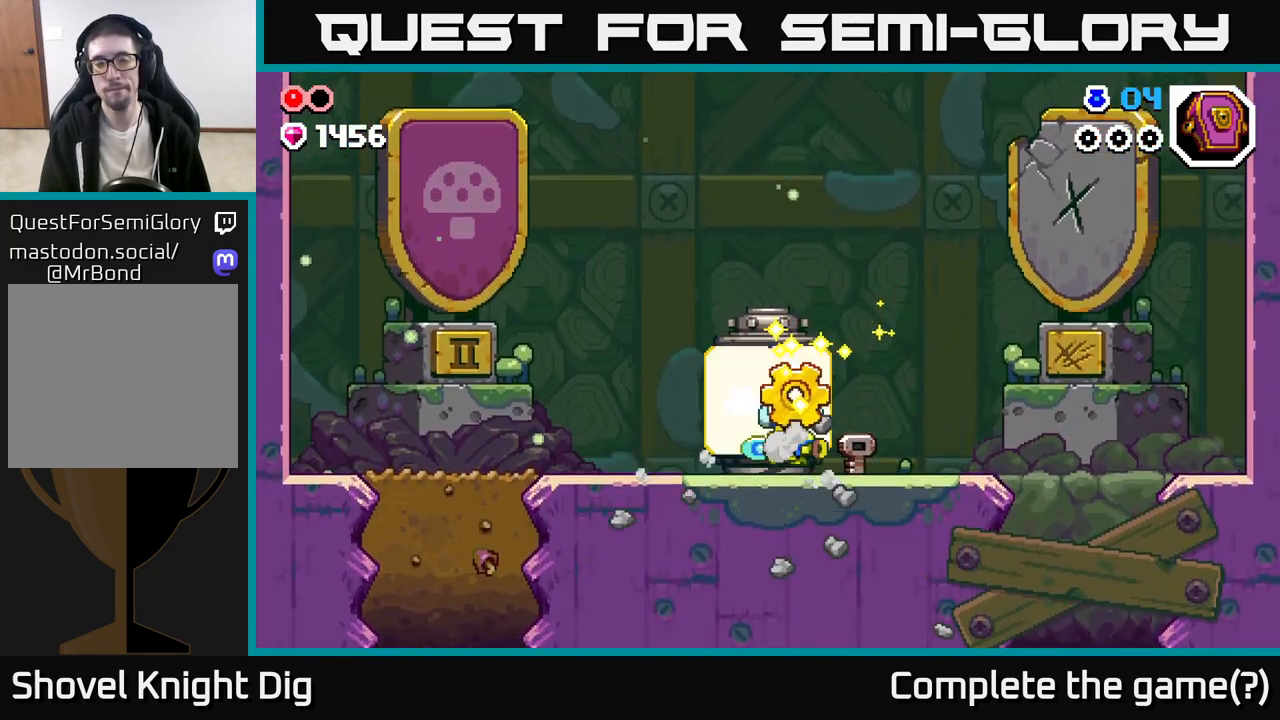
Gameplay with a controller (Xbox layout); each line is a JSON object with the inputs held at the frame after it. "events" lists button and stick changes between this image and that frame as [ms after this image, input, new state], when the widget could be followed in between.
{"buttons": [], "left_stick": "center", "right_stick": "center", "events": [[17, "left_stick", "right"], [500, "left_stick", "center"]]}
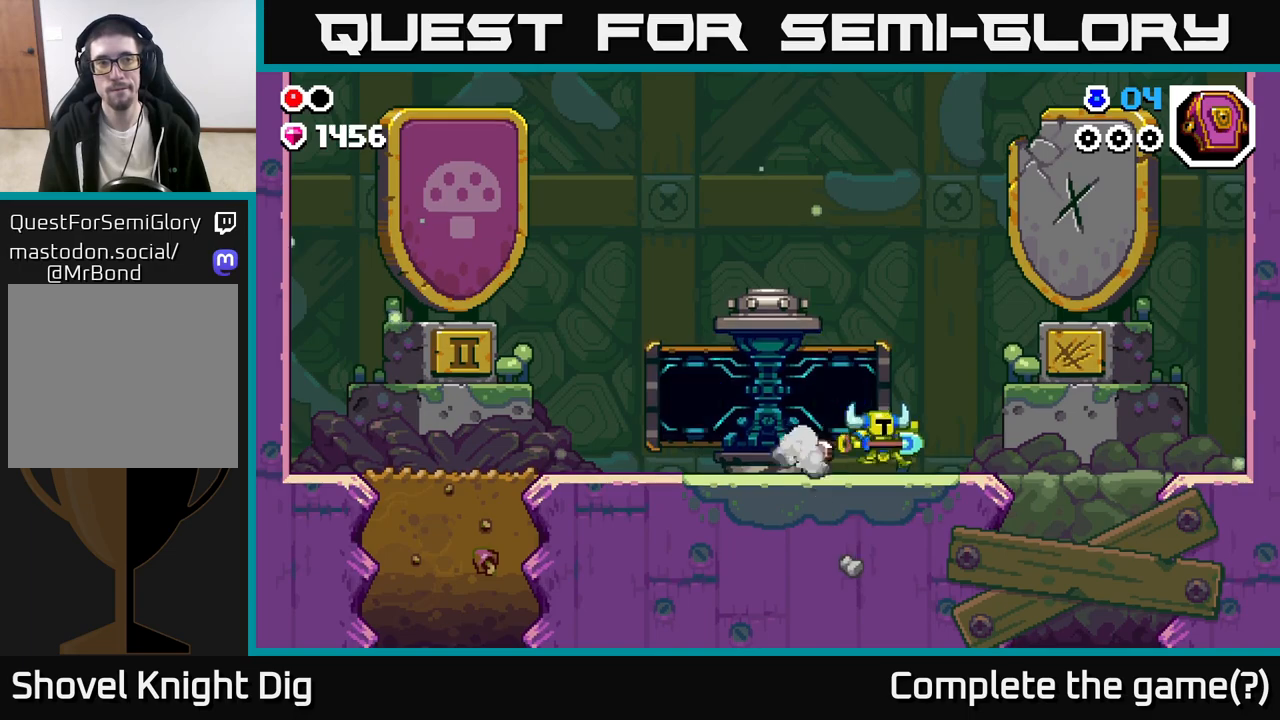
{"buttons": [], "left_stick": "center", "right_stick": "center", "events": [[33, "left_stick", "left"], [183, "left_stick", "center"]]}
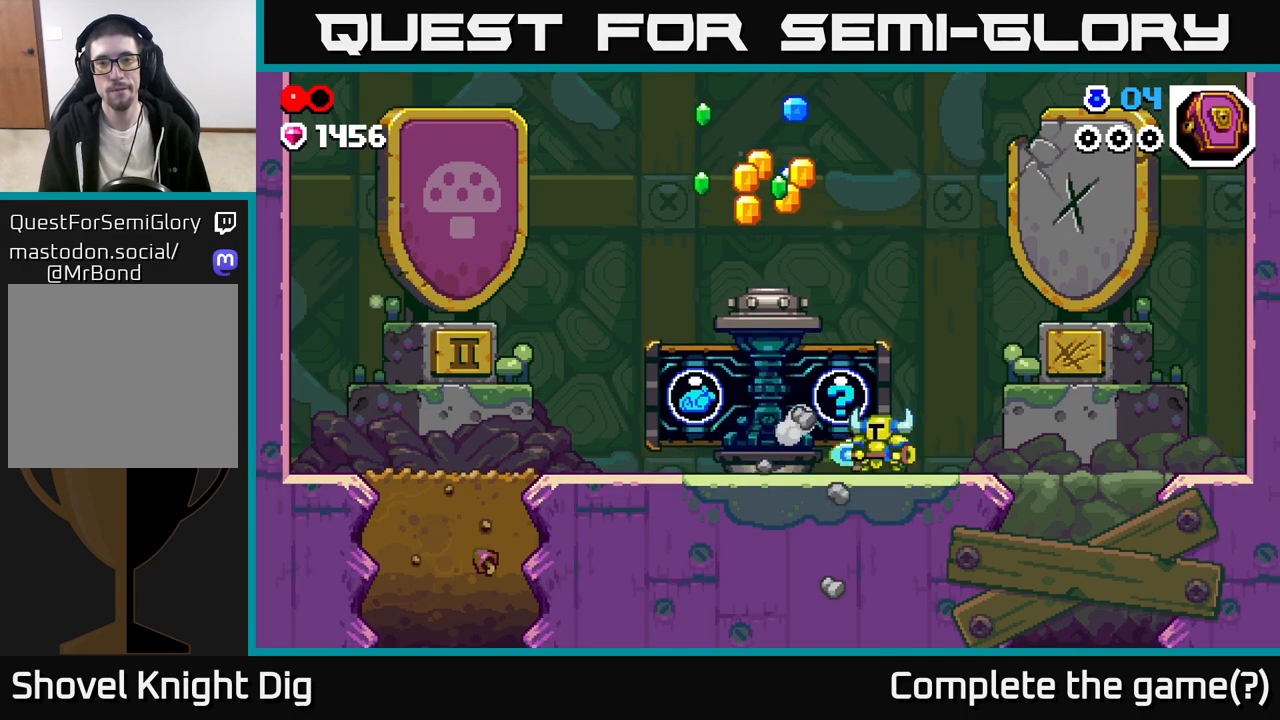
{"buttons": [], "left_stick": "center", "right_stick": "center", "events": []}
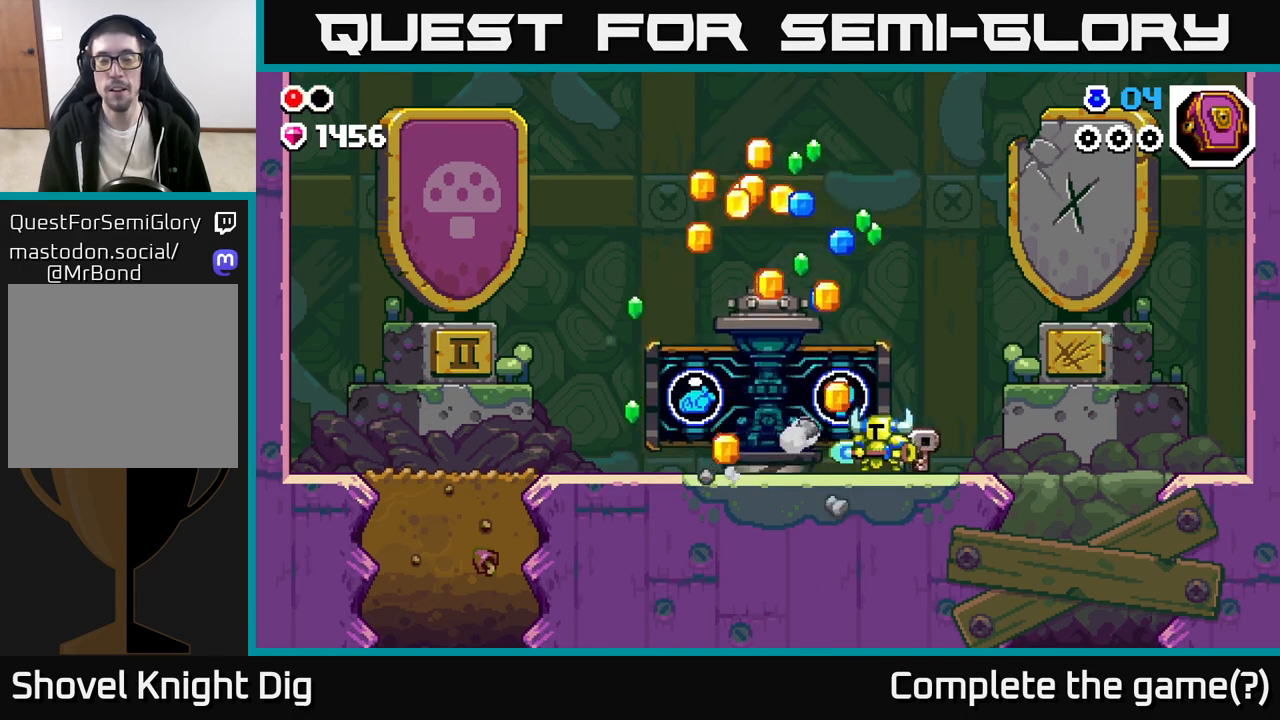
{"buttons": [], "left_stick": "right", "right_stick": "center", "events": [[283, "left_stick", "right"]]}
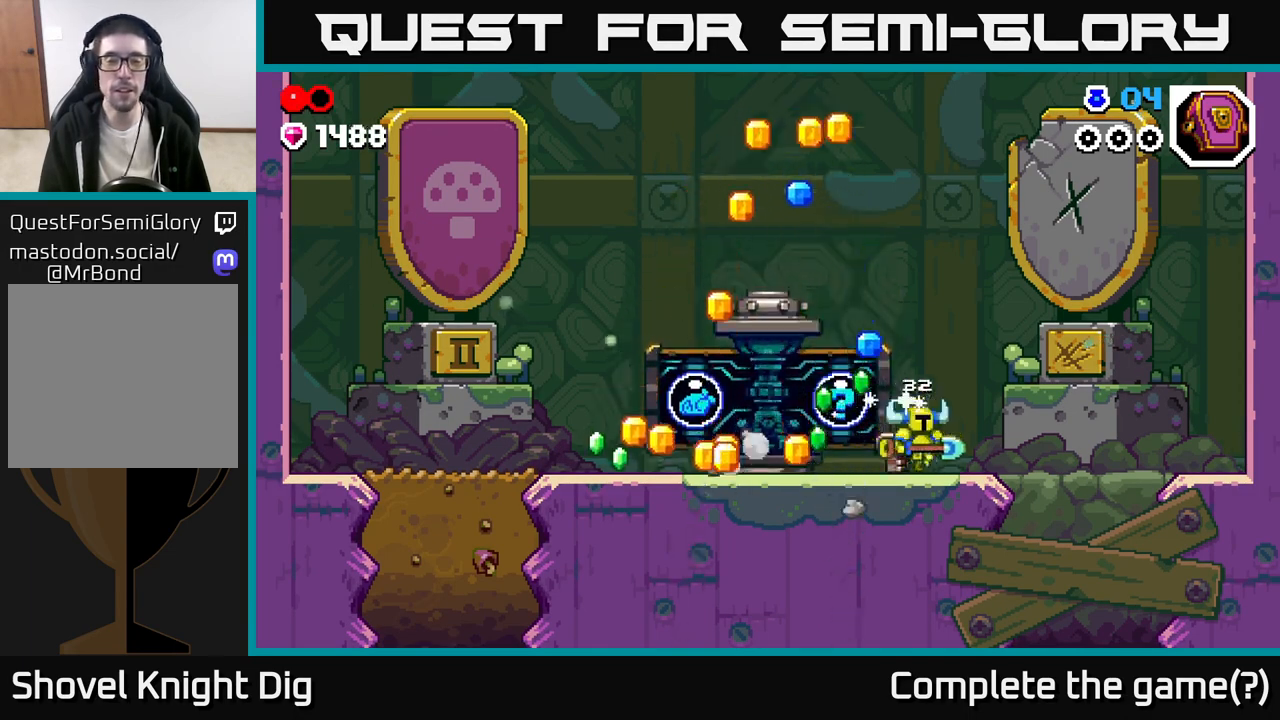
{"buttons": [], "left_stick": "center", "right_stick": "center", "events": [[150, "left_stick", "left"], [317, "left_stick", "center"]]}
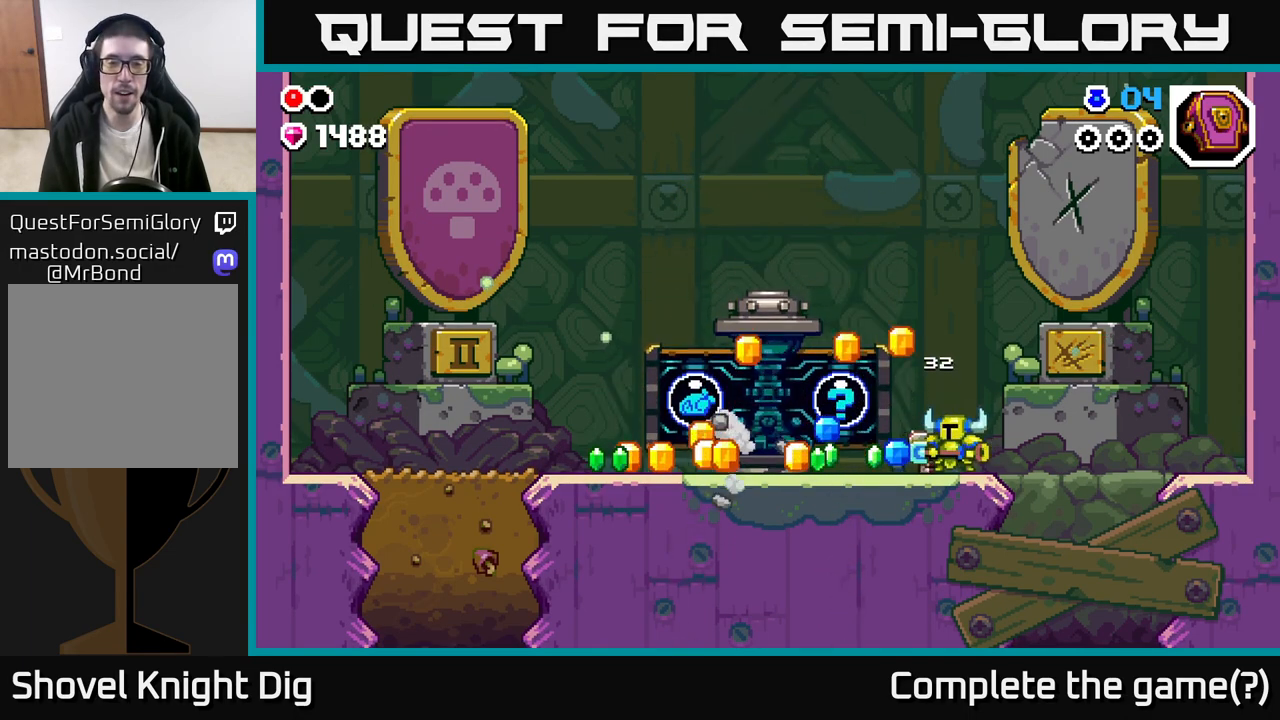
{"buttons": [], "left_stick": "left", "right_stick": "center", "events": [[17, "left_stick", "left"]]}
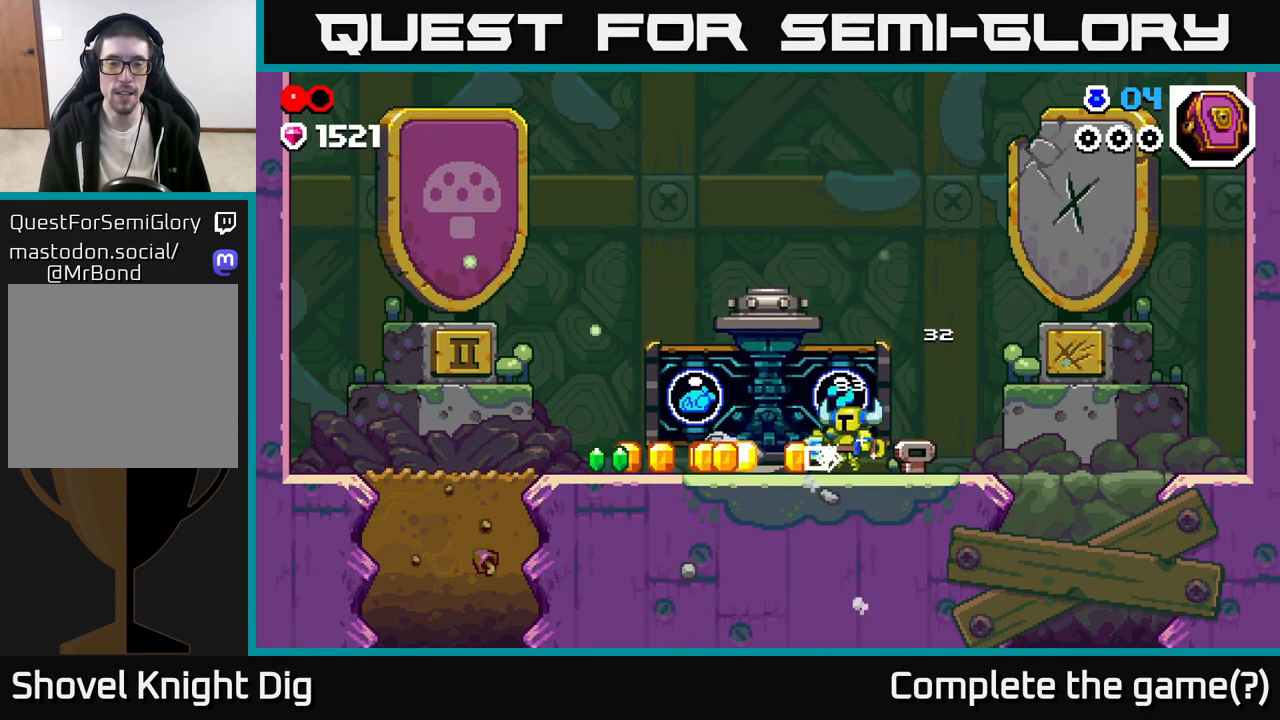
{"buttons": [], "left_stick": "left", "right_stick": "center", "events": []}
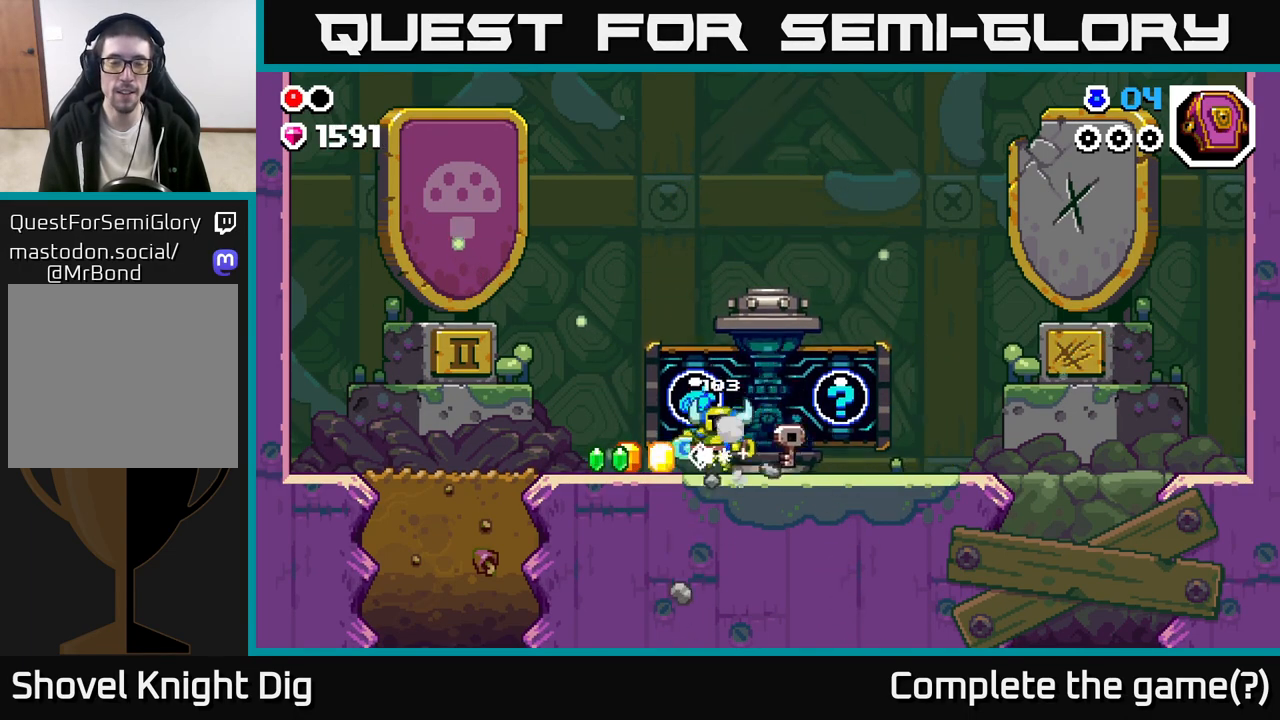
{"buttons": [], "left_stick": "left", "right_stick": "center", "events": [[200, "left_stick", "center"], [250, "left_stick", "right"], [467, "left_stick", "left"]]}
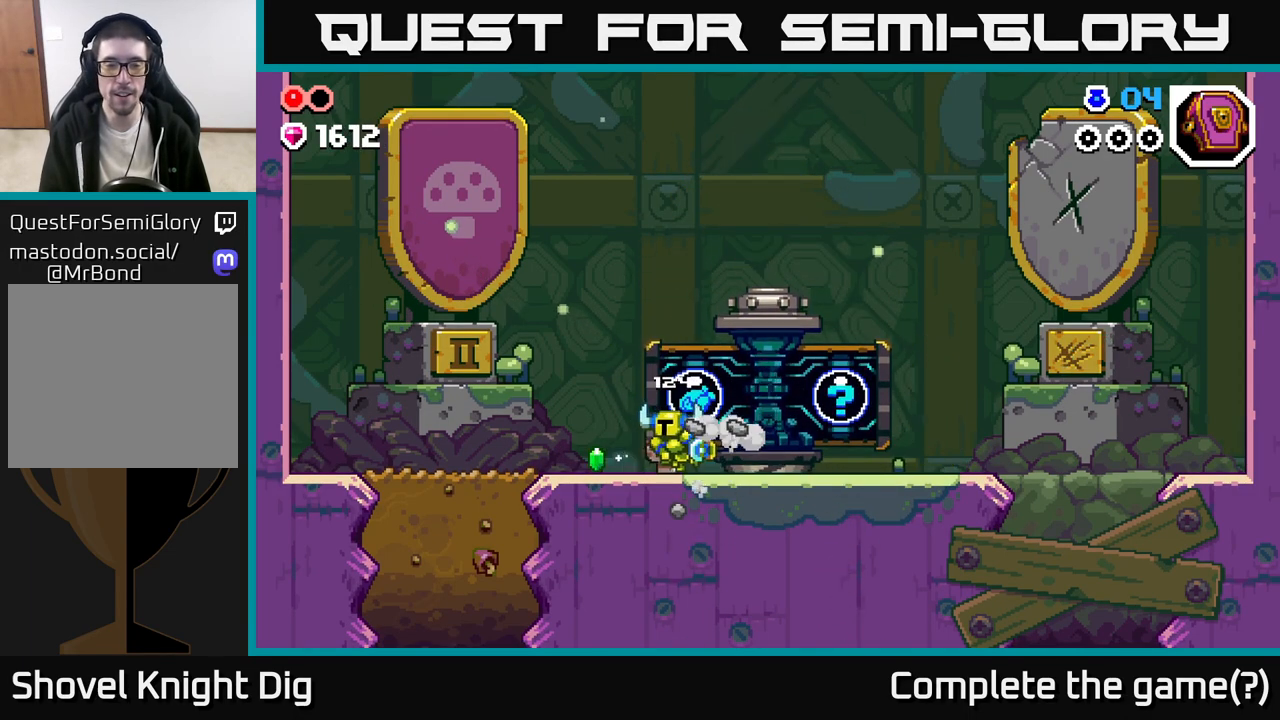
{"buttons": [], "left_stick": "right", "right_stick": "center", "events": [[350, "left_stick", "right"]]}
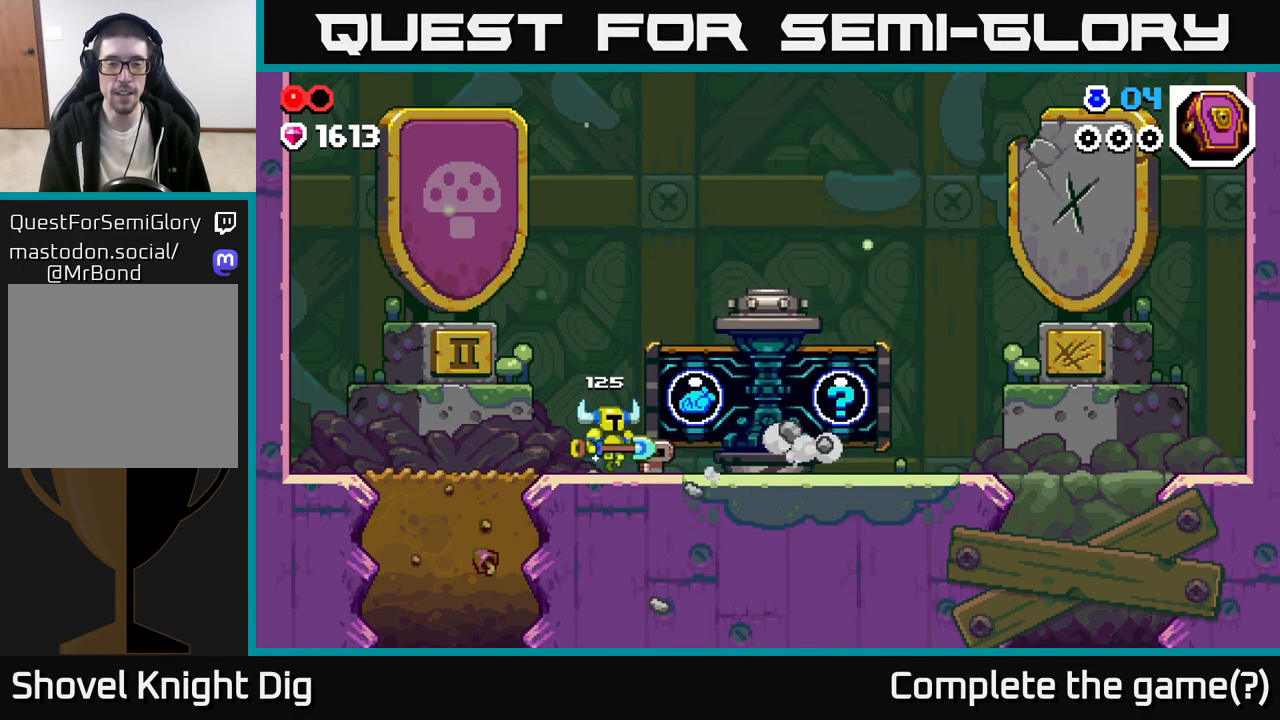
{"buttons": [], "left_stick": "right", "right_stick": "center", "events": []}
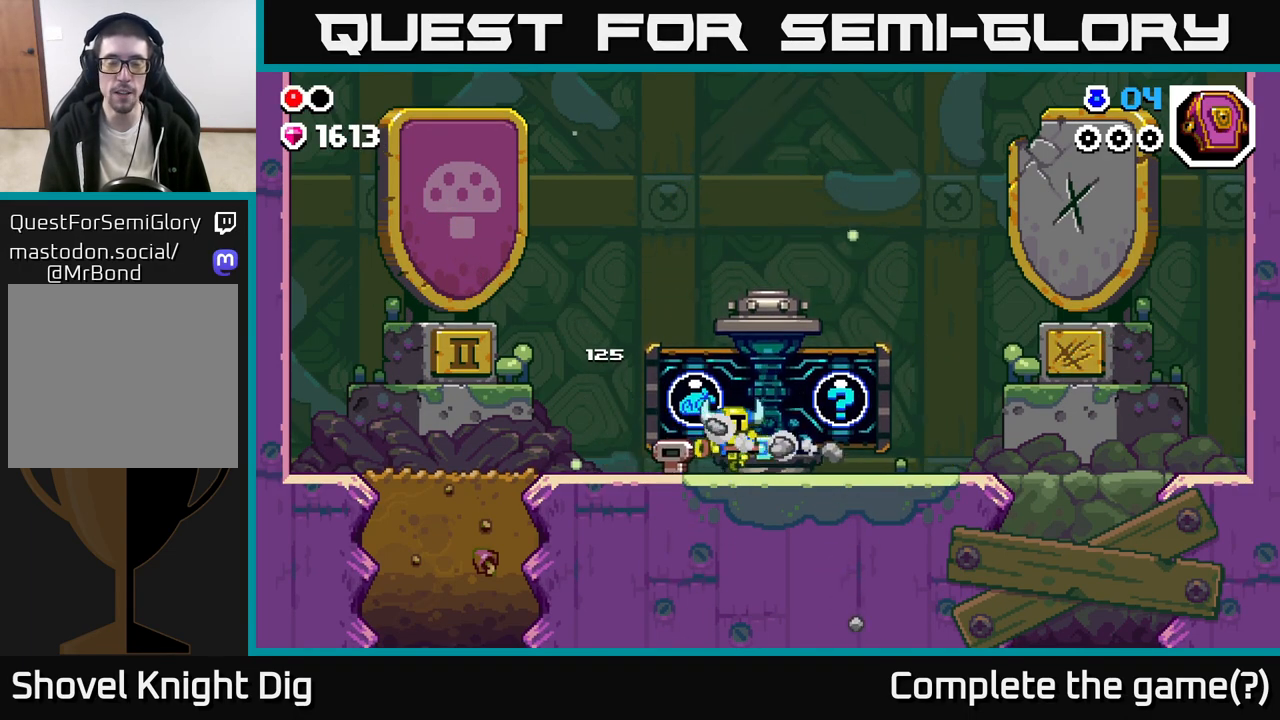
{"buttons": [], "left_stick": "center", "right_stick": "center", "events": [[167, "X", "down"], [167, "left_stick", "center"], [283, "X", "up"], [350, "X", "down"], [467, "X", "up"]]}
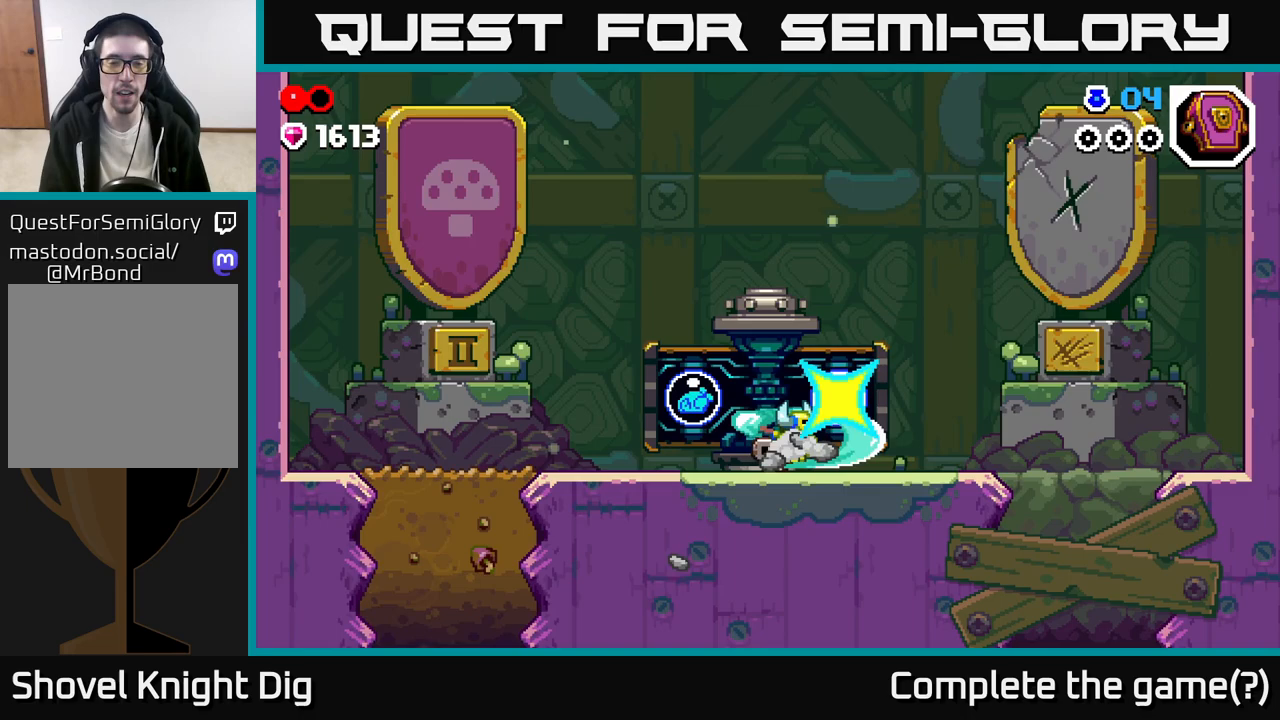
{"buttons": [], "left_stick": "center", "right_stick": "center", "events": [[33, "X", "down"], [133, "X", "up"], [233, "X", "down"], [333, "X", "up"]]}
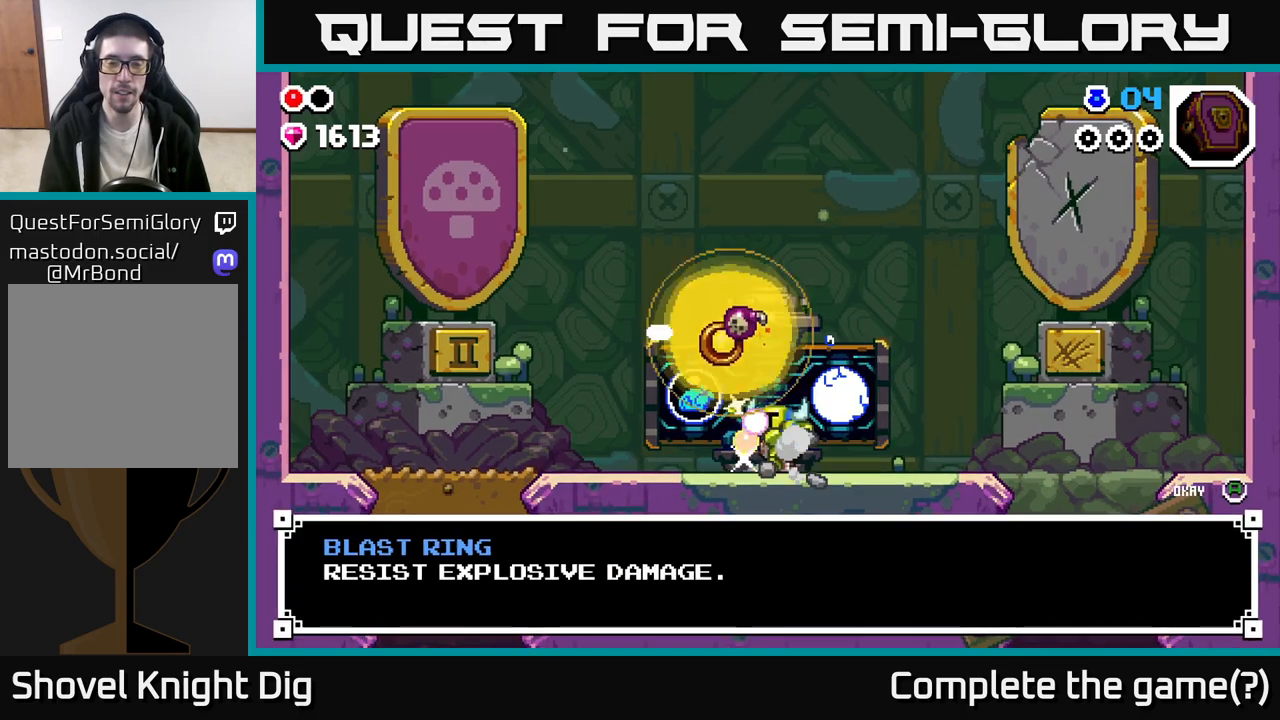
{"buttons": [], "left_stick": "center", "right_stick": "center", "events": []}
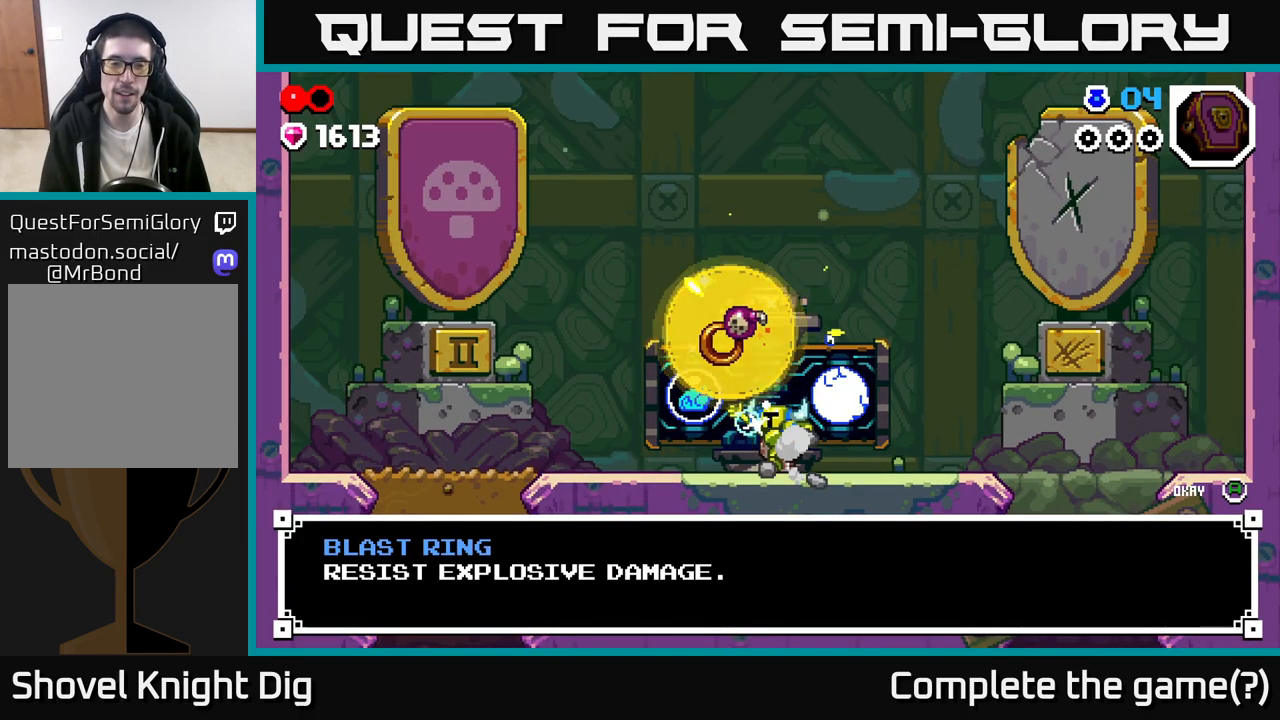
{"buttons": [], "left_stick": "left", "right_stick": "center", "events": [[283, "A", "down"], [383, "left_stick", "left"], [400, "A", "up"]]}
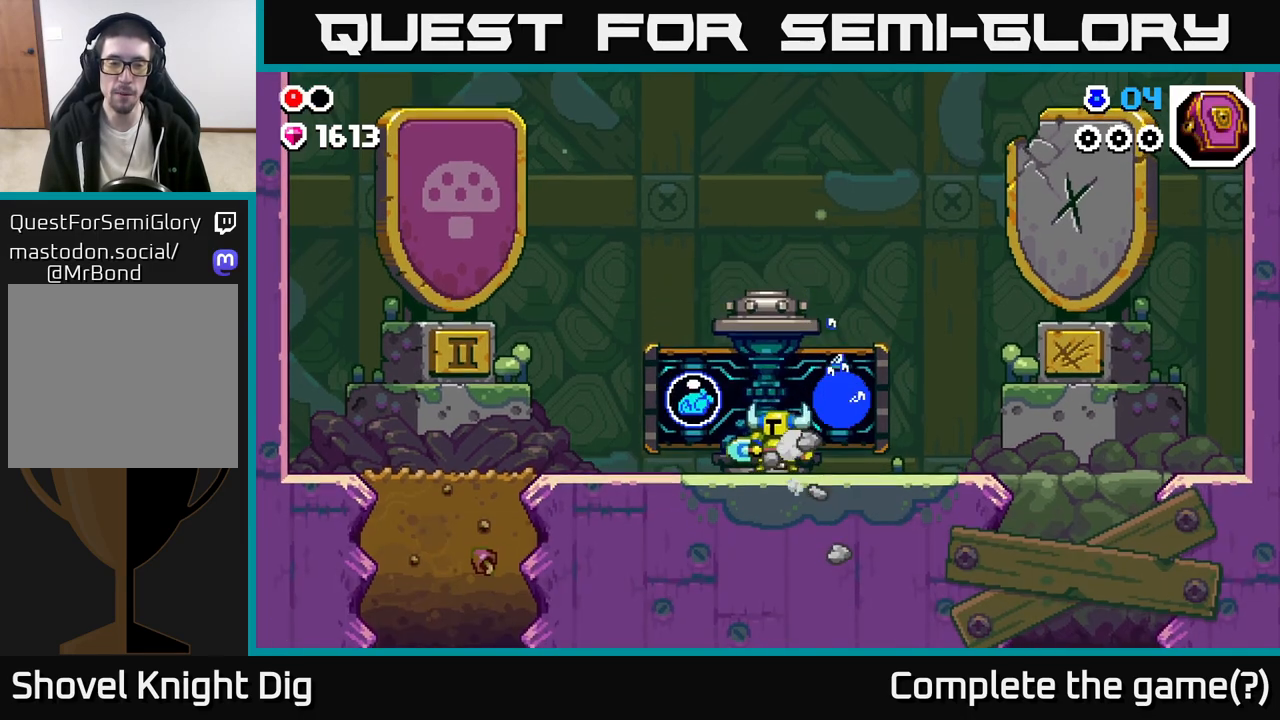
{"buttons": [], "left_stick": "up-left", "right_stick": "center", "events": [[483, "left_stick", "up-left"]]}
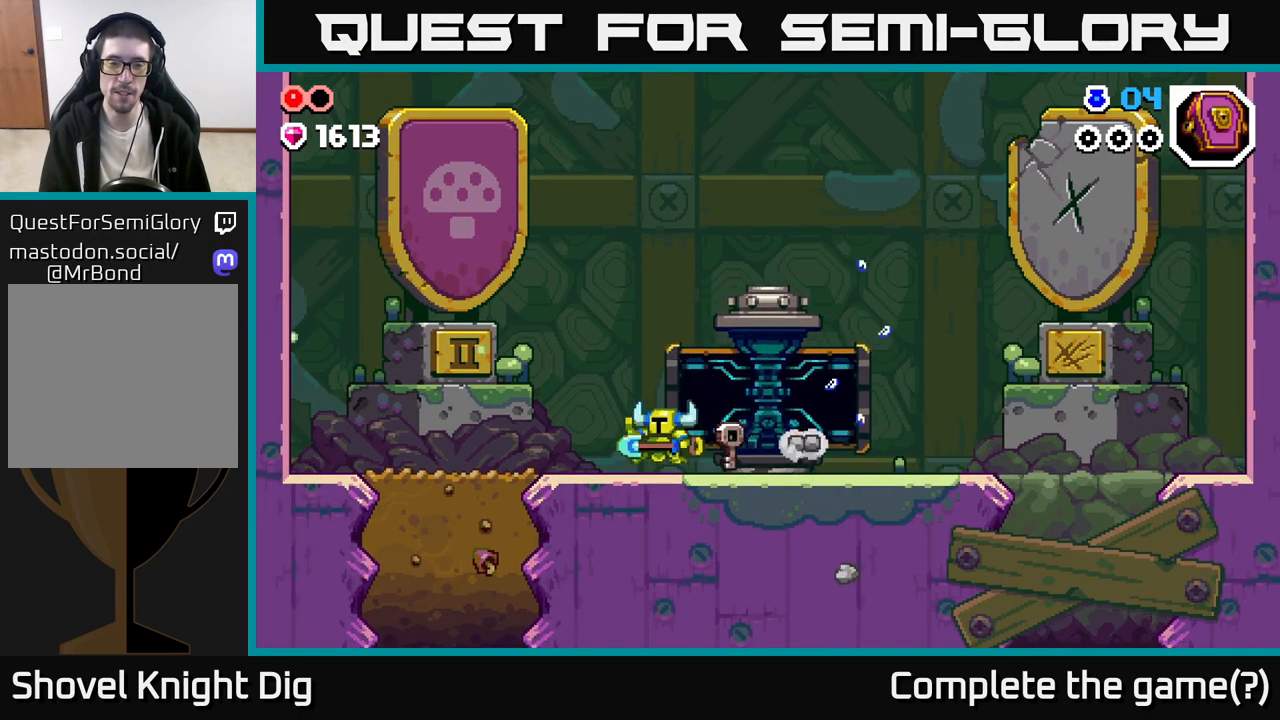
{"buttons": [], "left_stick": "up-left", "right_stick": "center", "events": []}
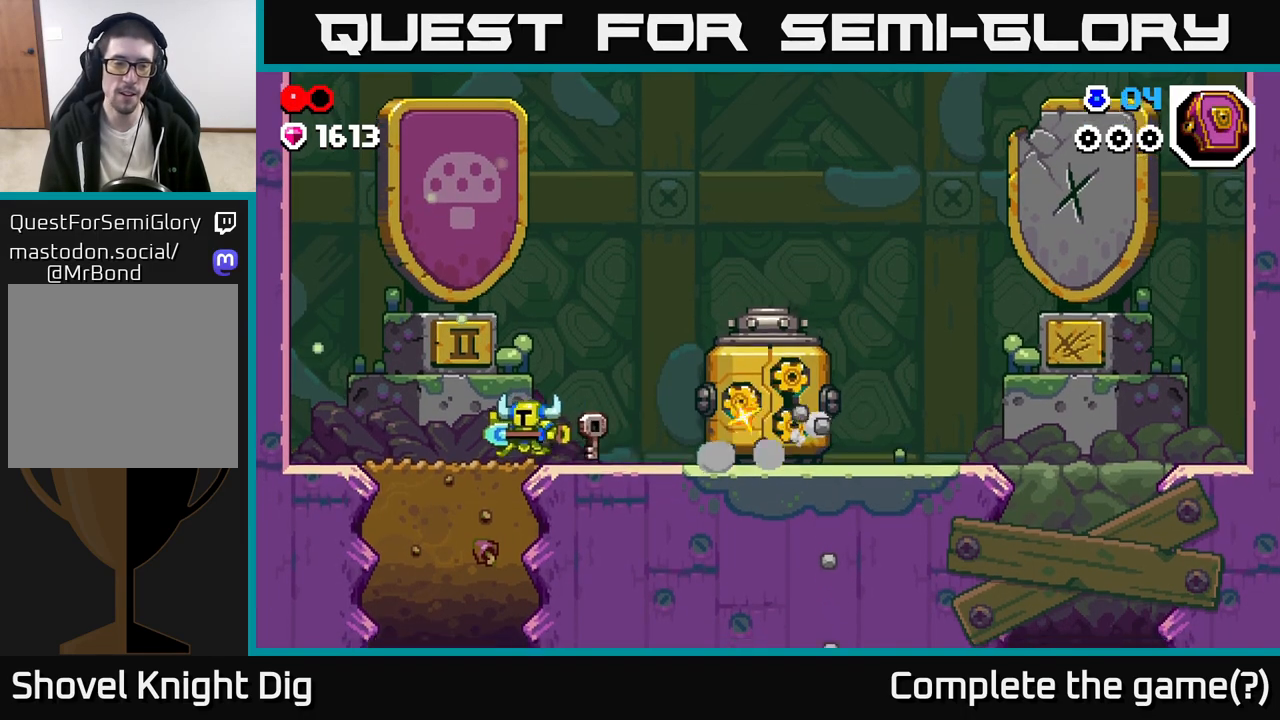
{"buttons": [], "left_stick": "down", "right_stick": "center", "events": [[200, "left_stick", "down-left"], [283, "left_stick", "down"], [317, "X", "down"], [433, "X", "up"]]}
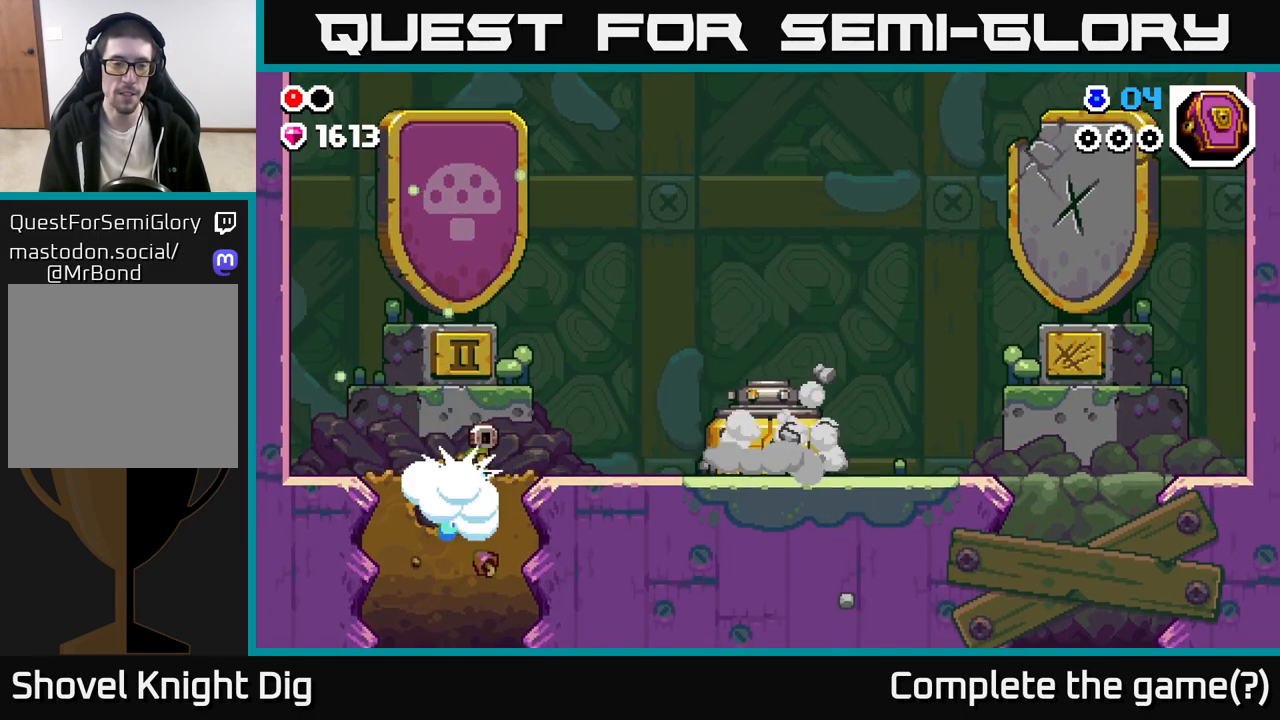
{"buttons": [], "left_stick": "down", "right_stick": "center", "events": [[17, "X", "down"], [117, "X", "up"], [200, "X", "down"], [300, "X", "up"], [383, "X", "down"], [483, "X", "up"]]}
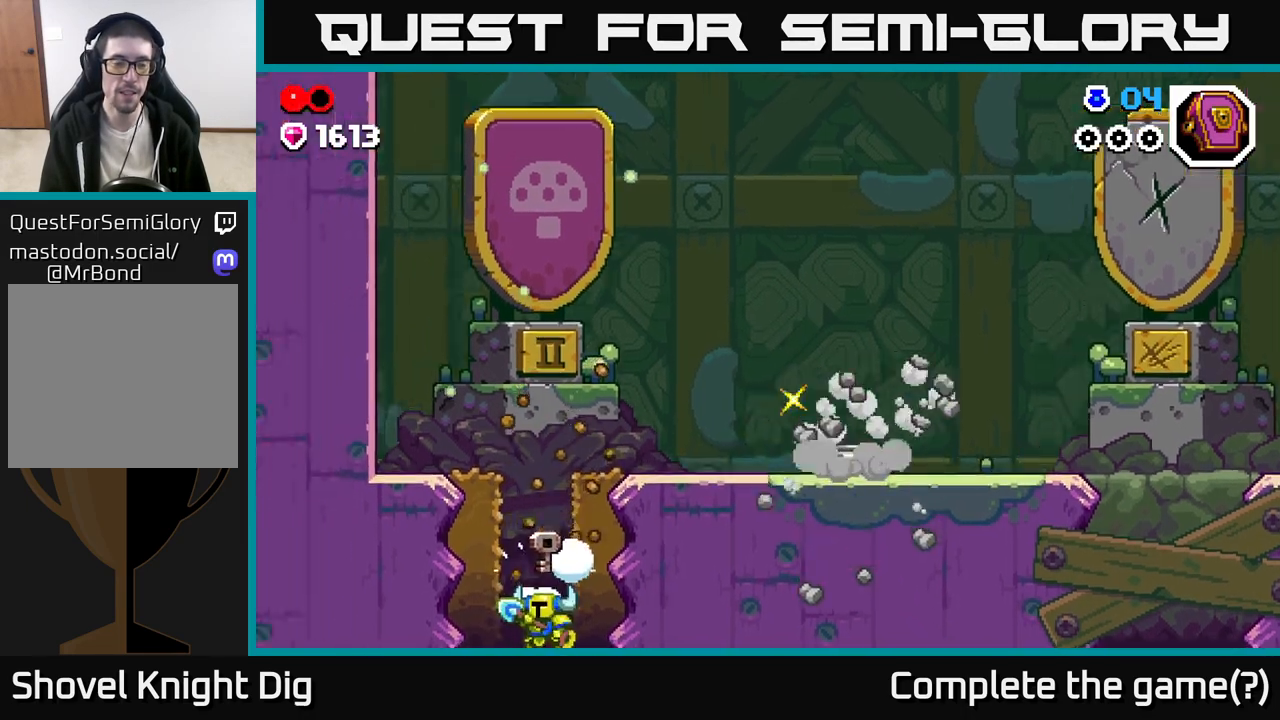
{"buttons": ["X"], "left_stick": "center", "right_stick": "center", "events": [[67, "X", "down"], [167, "X", "up"], [333, "X", "down"], [367, "left_stick", "center"]]}
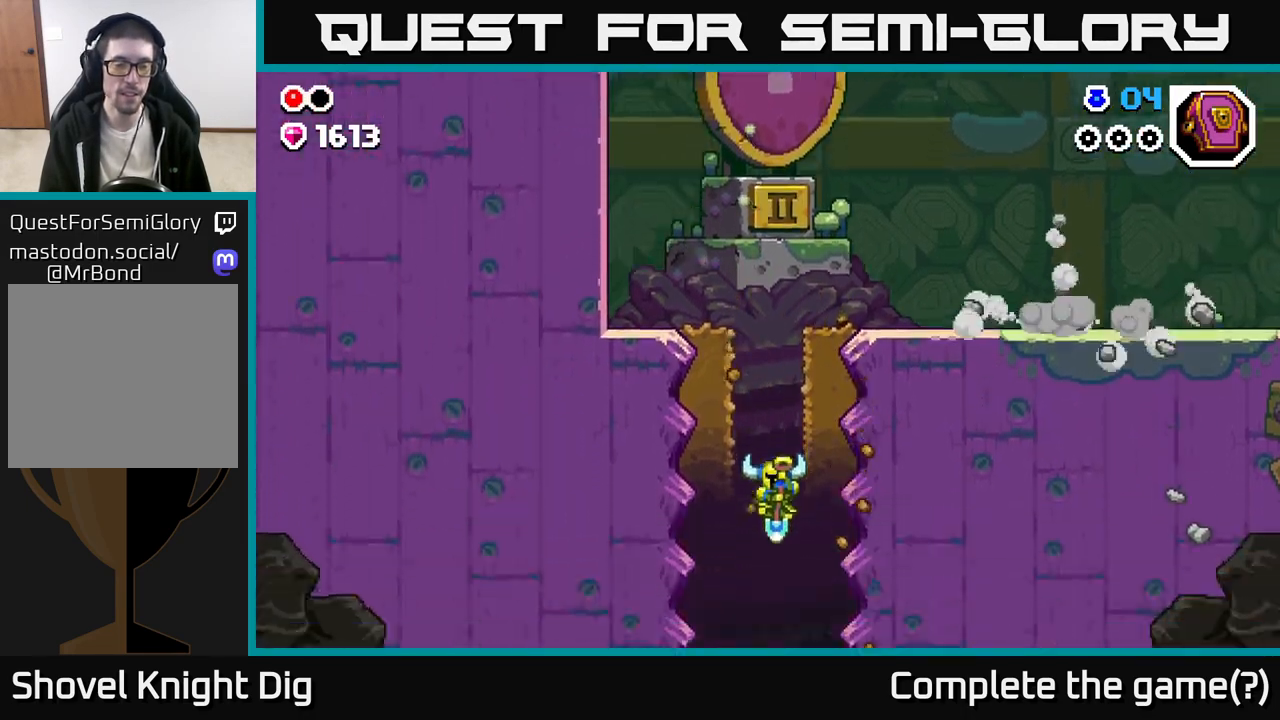
{"buttons": [], "left_stick": "center", "right_stick": "center", "events": [[183, "X", "up"]]}
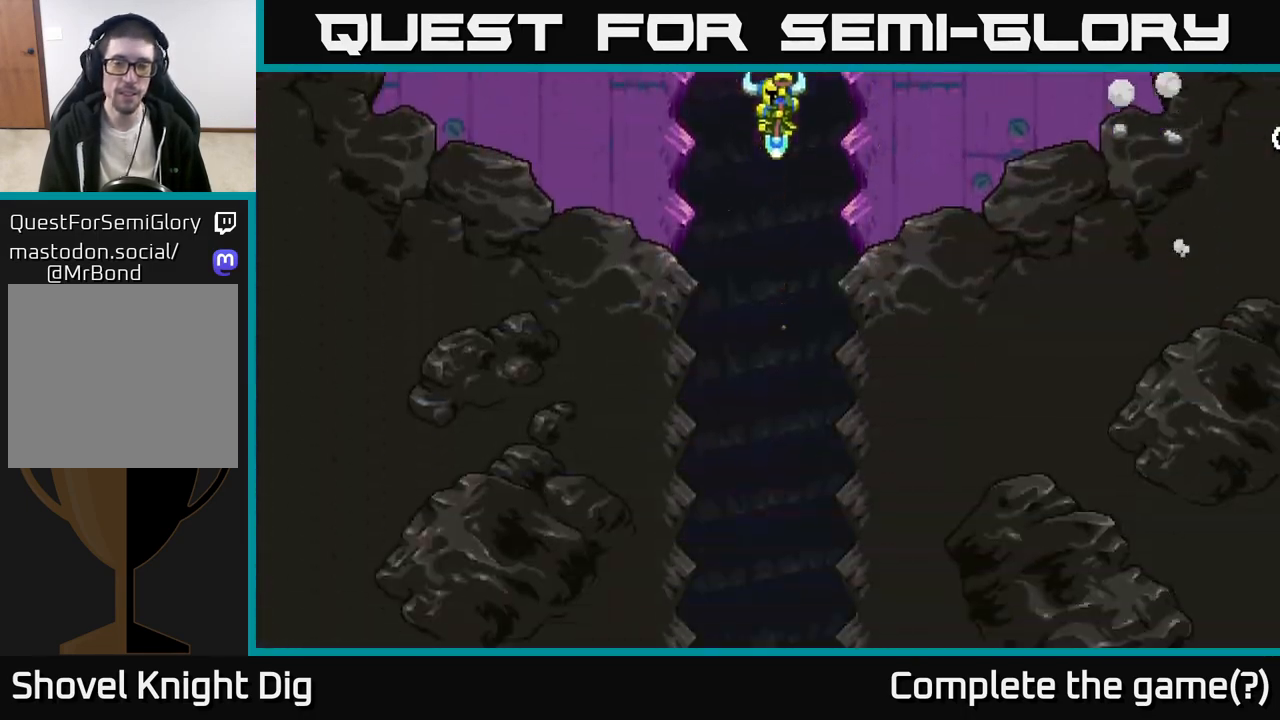
{"buttons": [], "left_stick": "center", "right_stick": "center", "events": []}
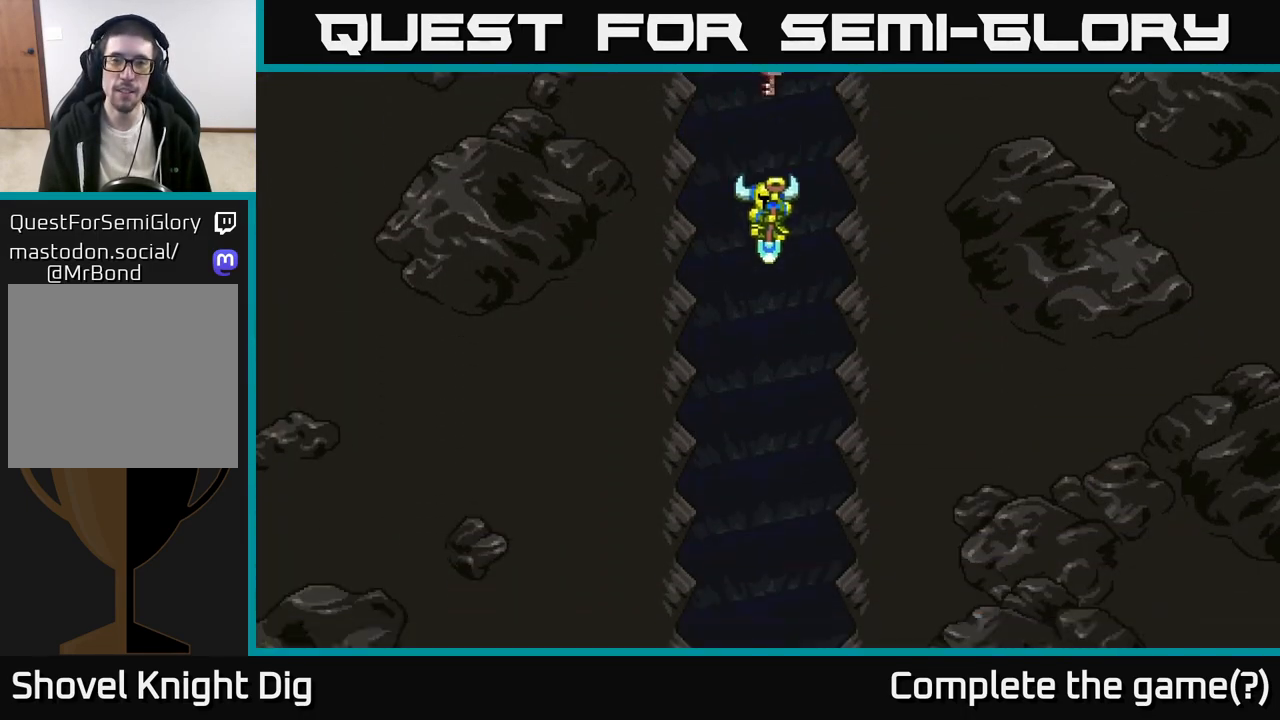
{"buttons": [], "left_stick": "center", "right_stick": "center", "events": []}
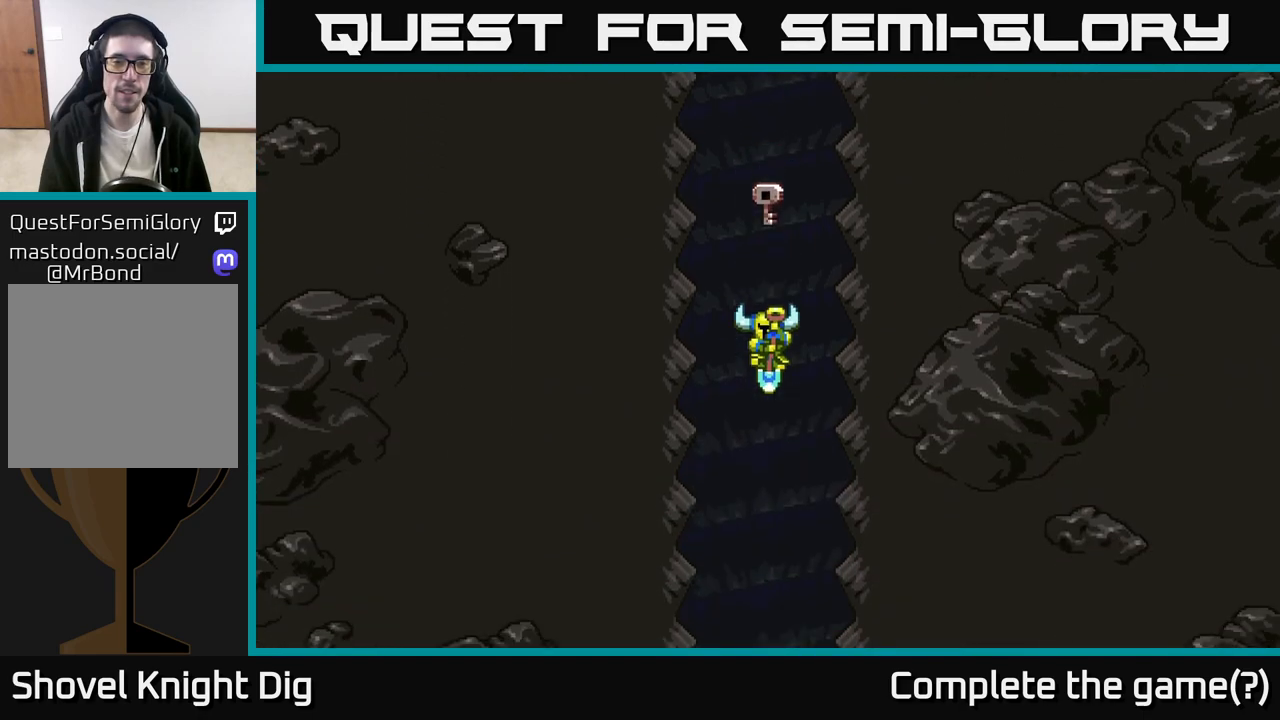
{"buttons": [], "left_stick": "center", "right_stick": "center", "events": []}
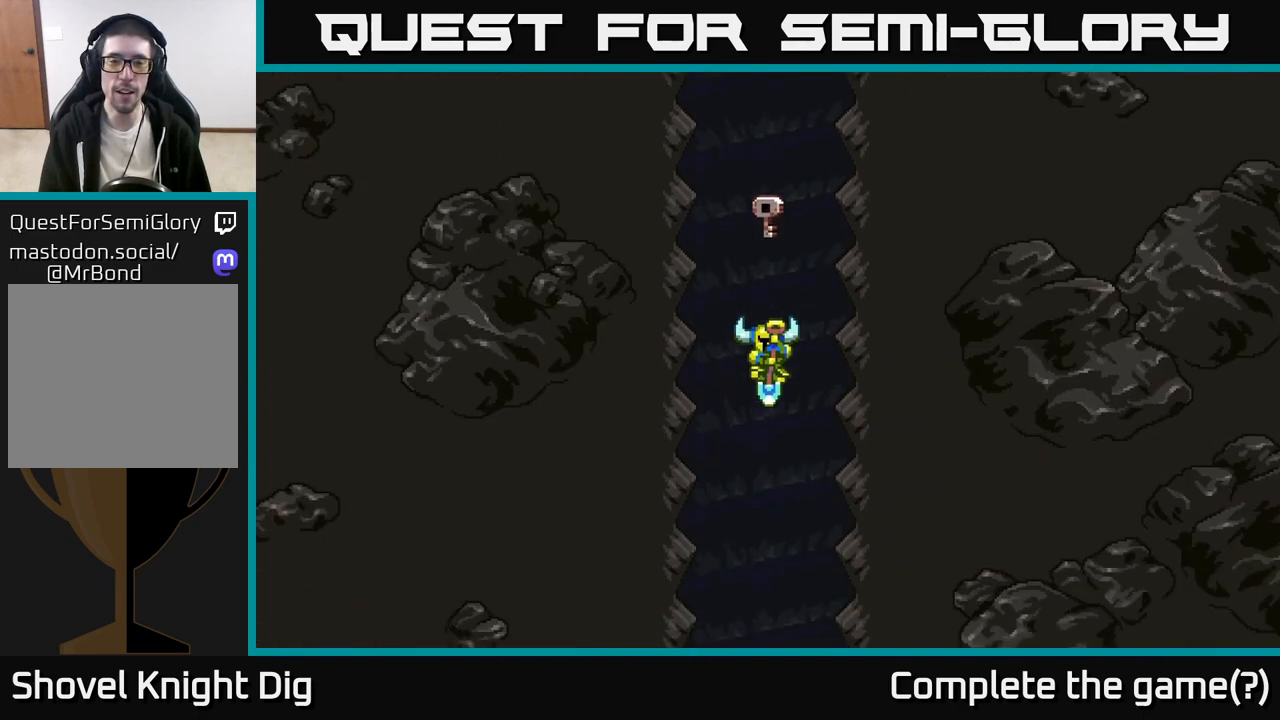
{"buttons": [], "left_stick": "center", "right_stick": "center", "events": []}
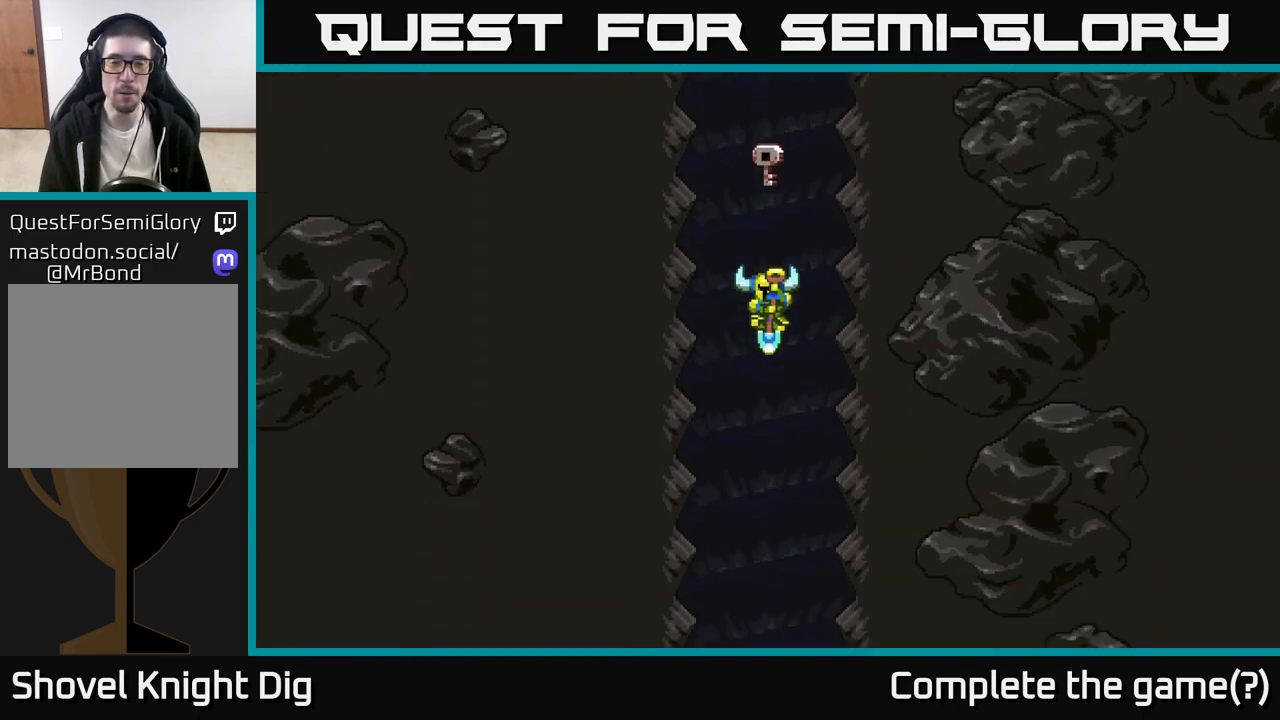
{"buttons": [], "left_stick": "center", "right_stick": "center", "events": []}
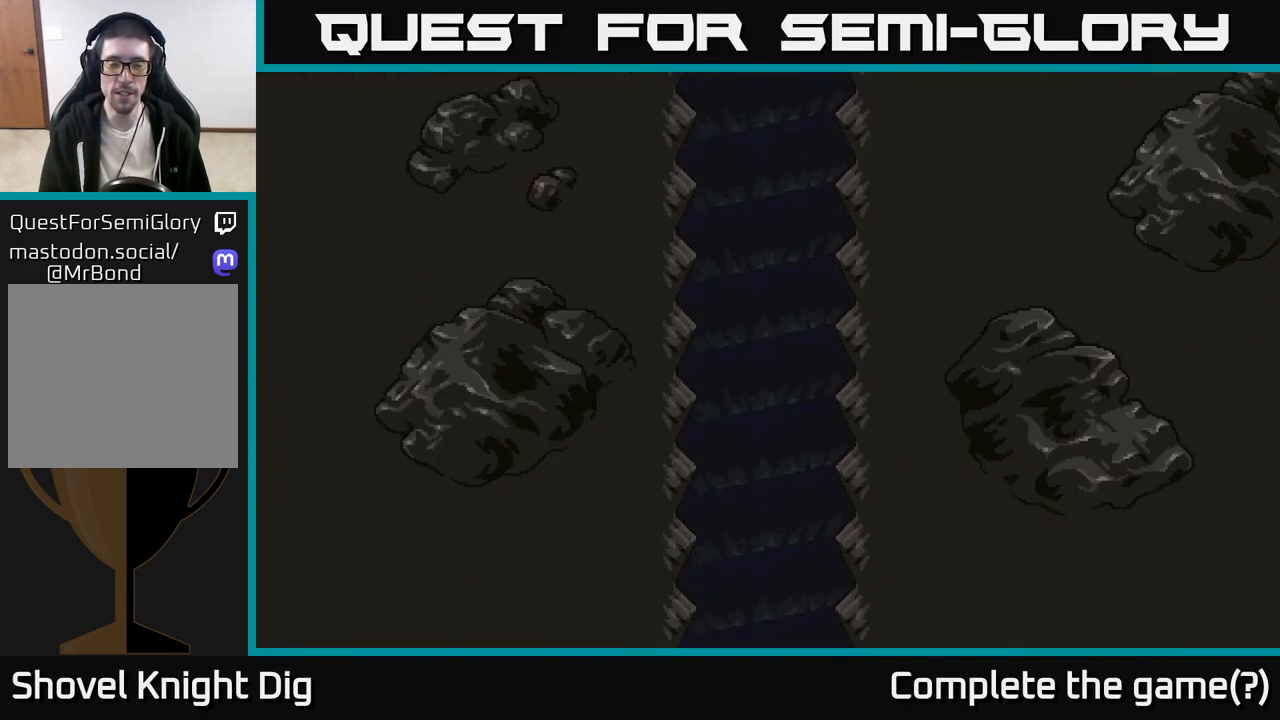
{"buttons": [], "left_stick": "center", "right_stick": "center", "events": []}
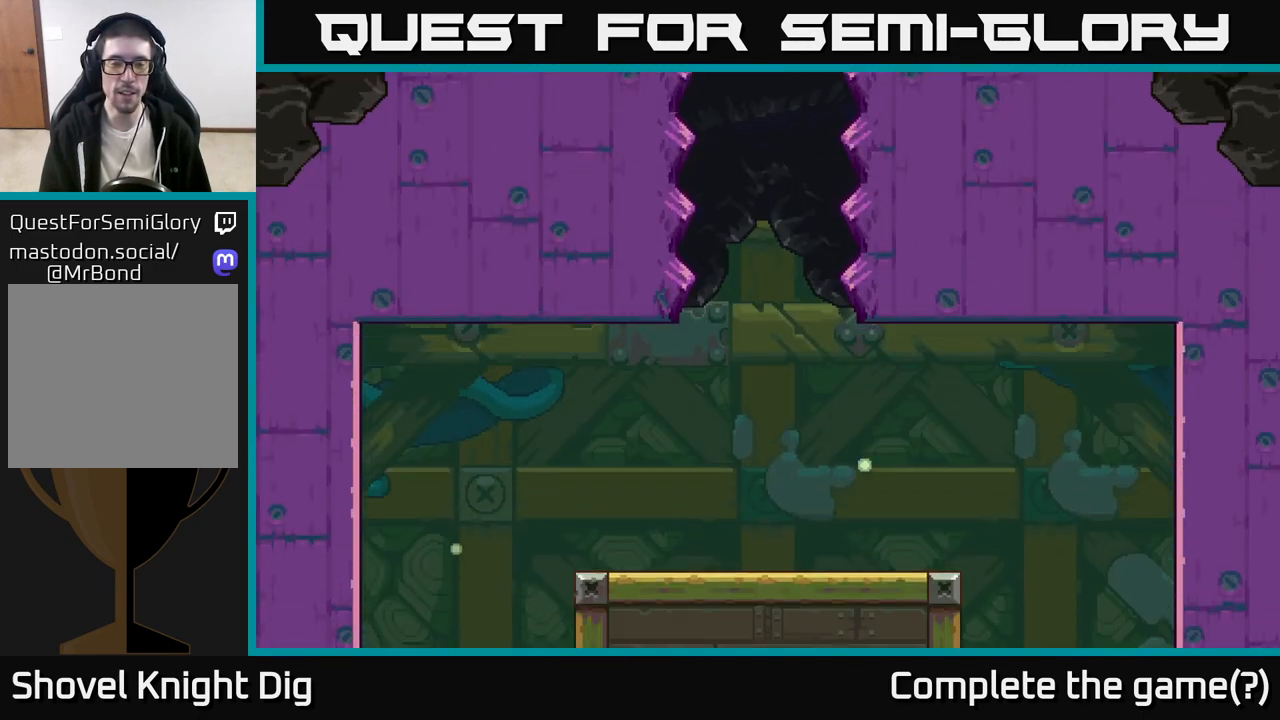
{"buttons": [], "left_stick": "center", "right_stick": "center", "events": []}
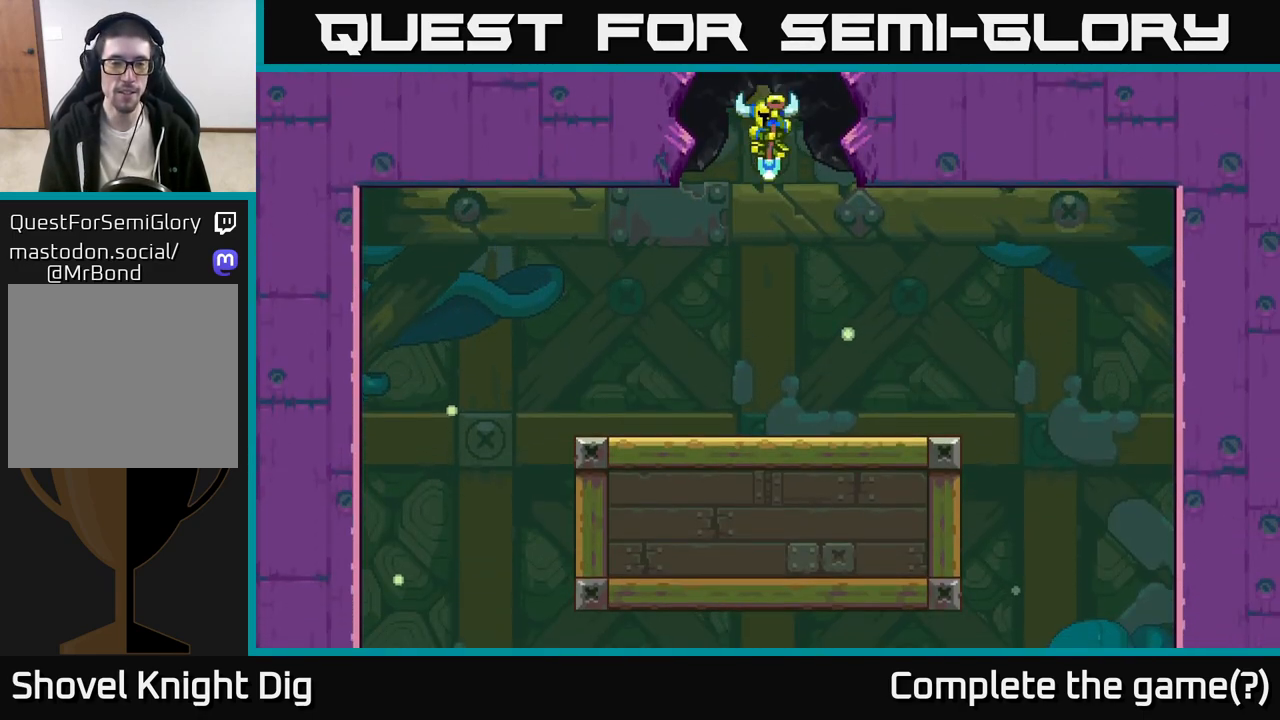
{"buttons": [], "left_stick": "center", "right_stick": "center", "events": [[133, "A", "down"], [233, "A", "up"], [350, "A", "down"], [417, "A", "up"]]}
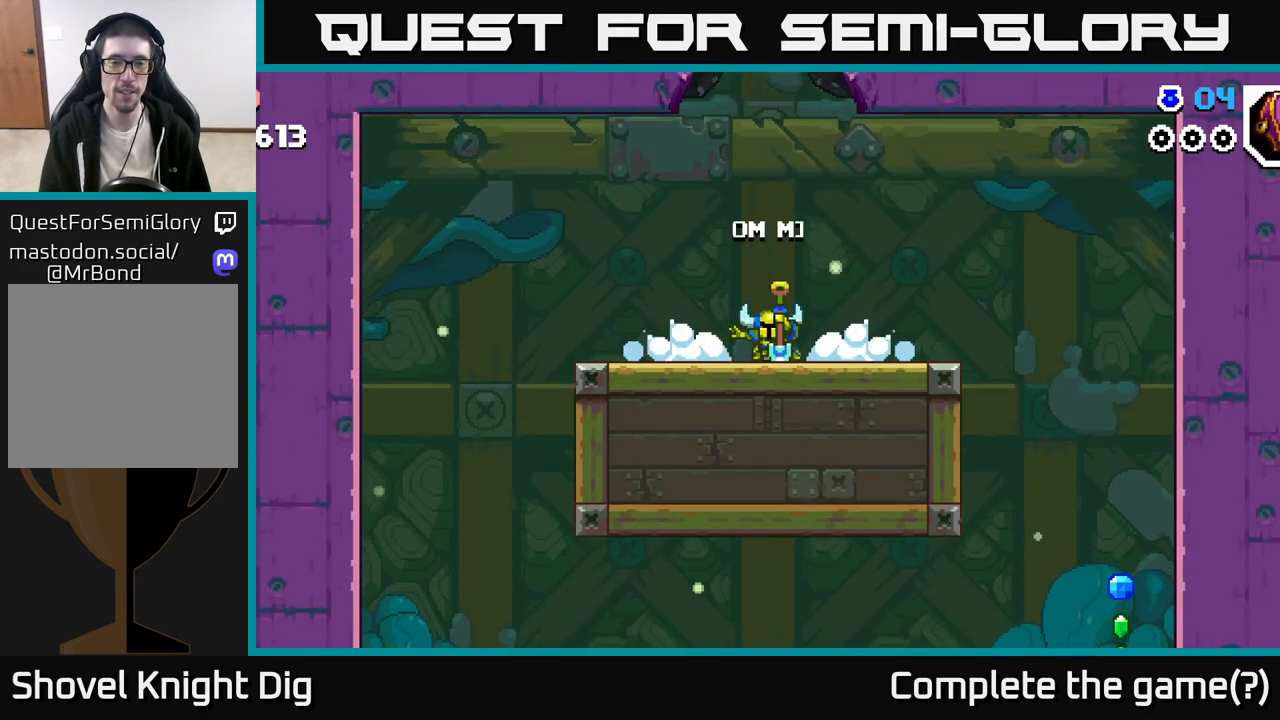
{"buttons": [], "left_stick": "center", "right_stick": "center", "events": [[133, "A", "down"], [150, "left_stick", "right"], [217, "A", "up"], [350, "A", "down"], [483, "A", "up"], [483, "left_stick", "center"]]}